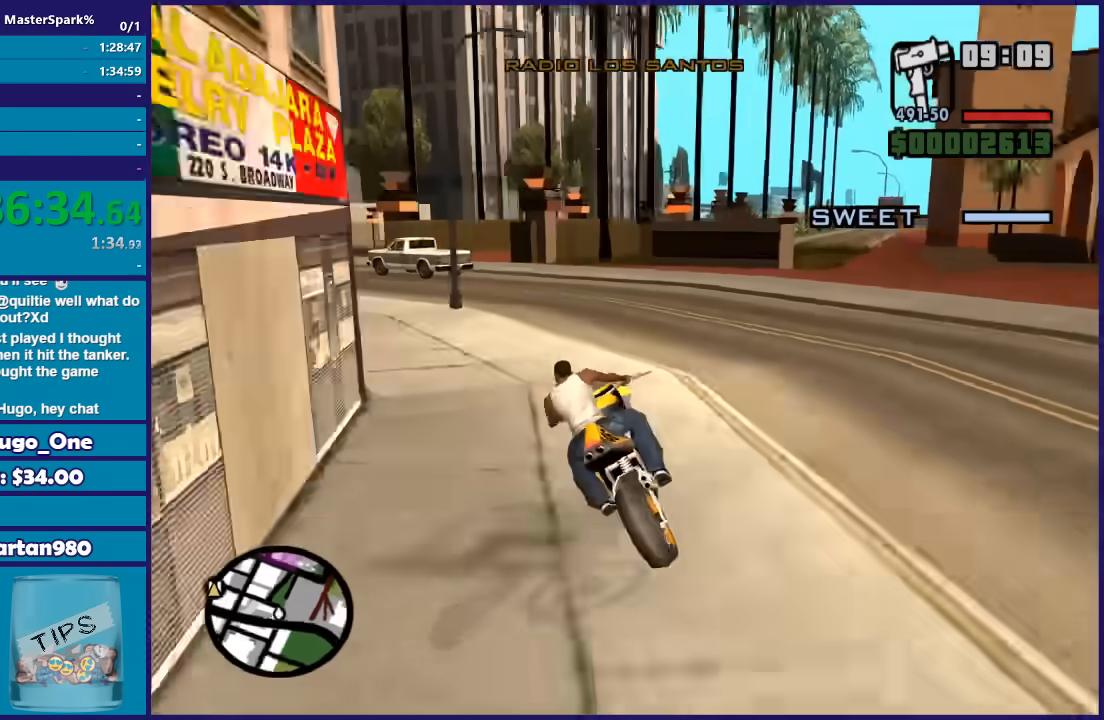
Gameplay with a controller (Xbox layout); each line is a JSON object with the inputs held at the frame after it. "button_events" lists button changes between this image and that frame as [ms after this image, input, new state], when the widget could be followed in between (sticks are given only as held states). This document gives stick clicks only as held states, not as events.
{"buttons": ["R2"], "left_stick": "left", "right_stick": "down-left", "button_events": [[467, "R2", "down"]]}
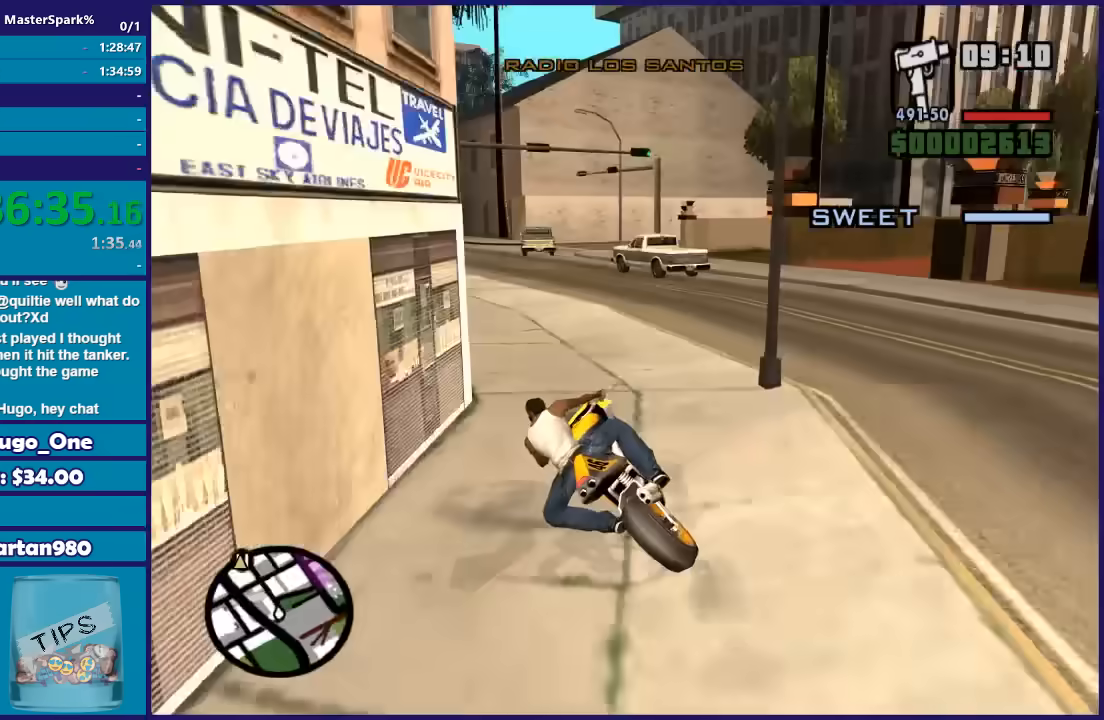
{"buttons": ["R2"], "left_stick": "left", "right_stick": "center", "button_events": []}
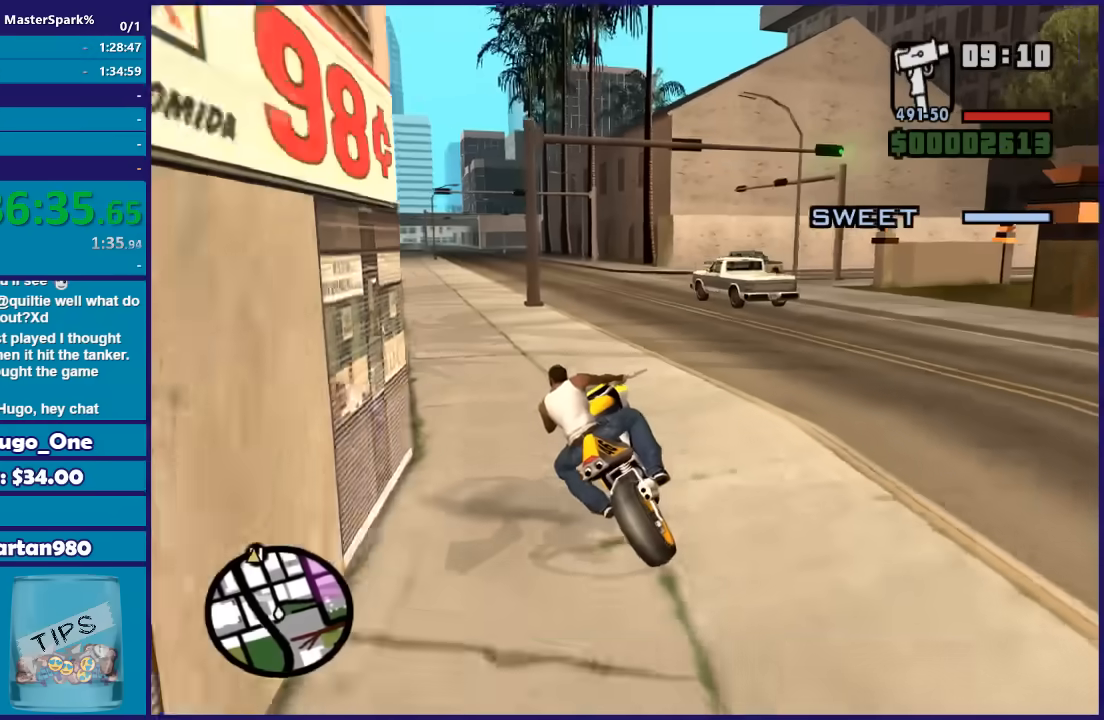
{"buttons": ["R2"], "left_stick": "right", "right_stick": "center", "button_events": []}
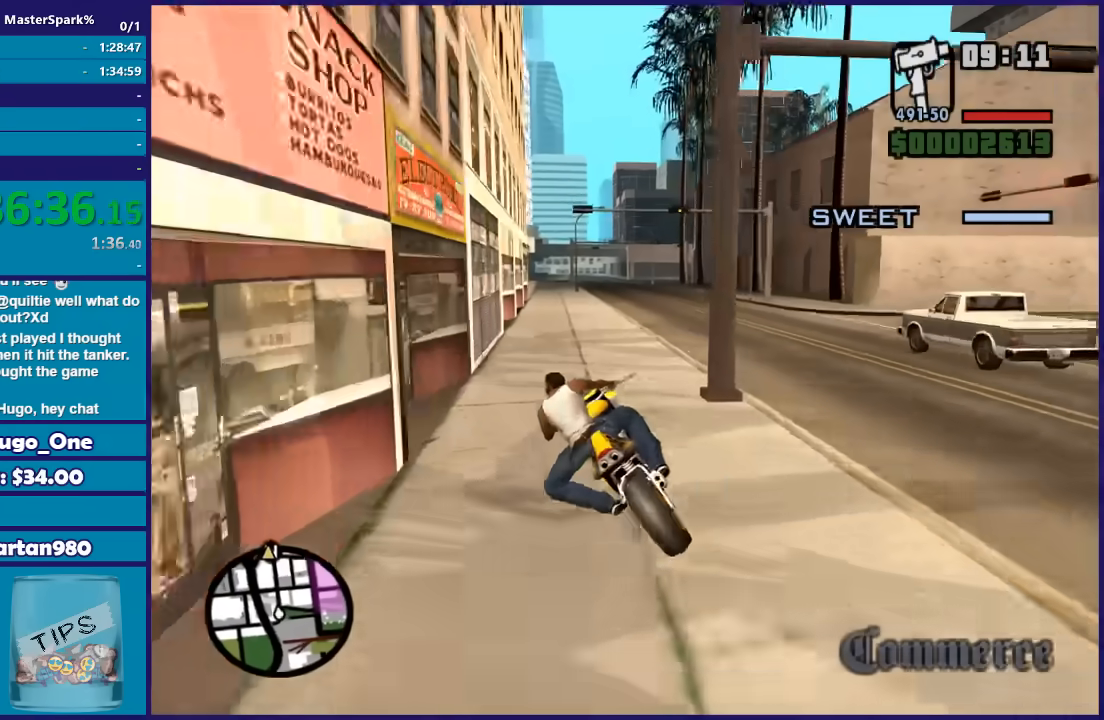
{"buttons": ["R2"], "left_stick": "up", "right_stick": "center", "button_events": []}
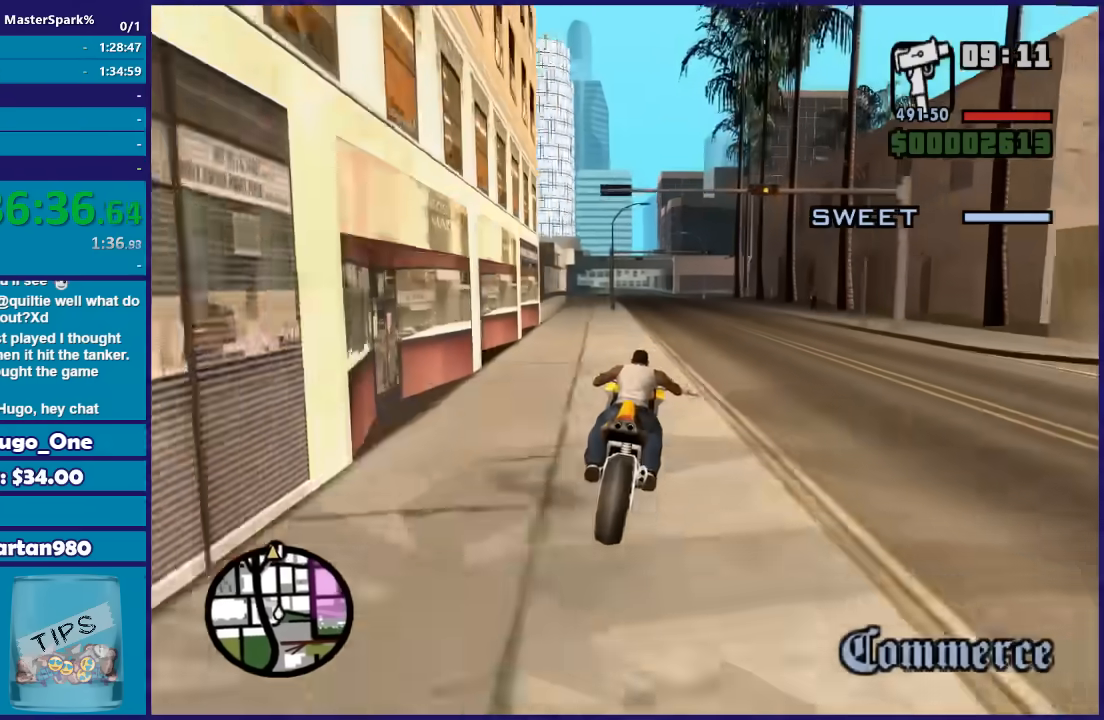
{"buttons": ["R2"], "left_stick": "center", "right_stick": "center", "button_events": []}
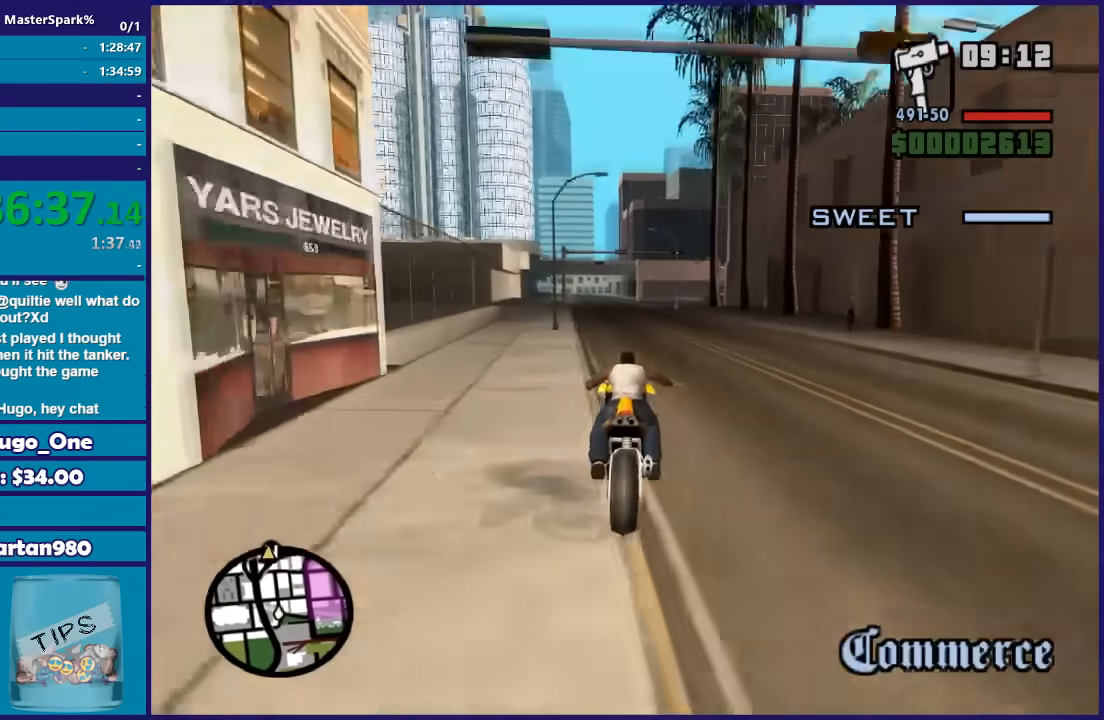
{"buttons": ["R2"], "left_stick": "up-left", "right_stick": "center", "button_events": []}
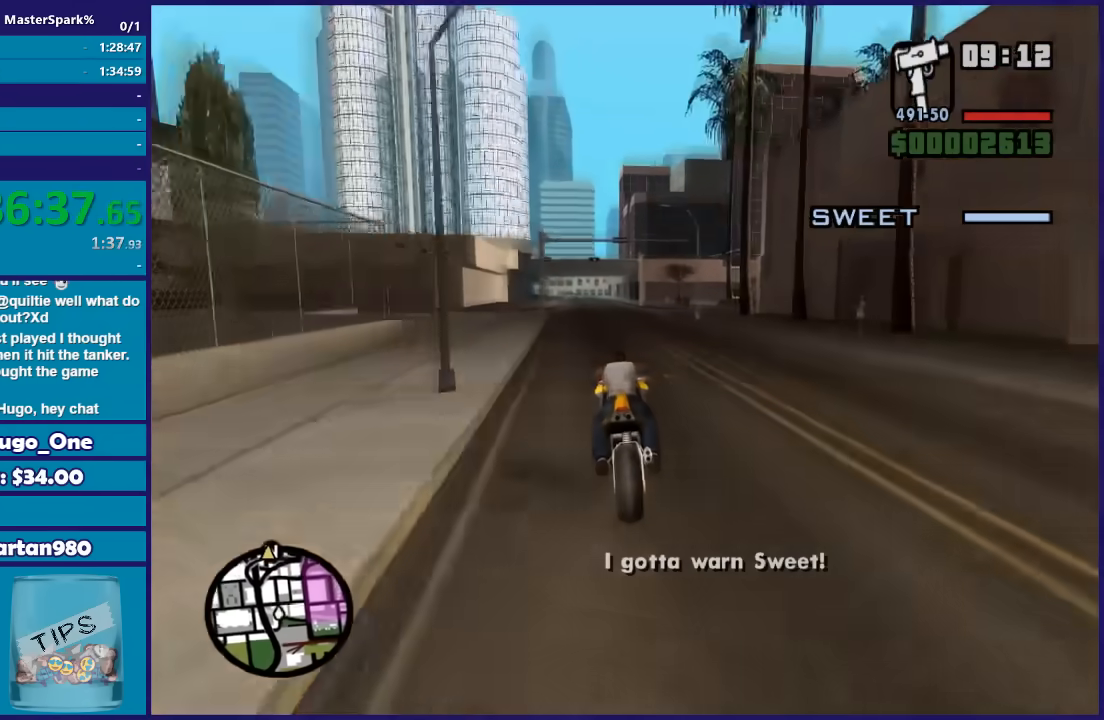
{"buttons": ["R2"], "left_stick": "up", "right_stick": "center", "button_events": []}
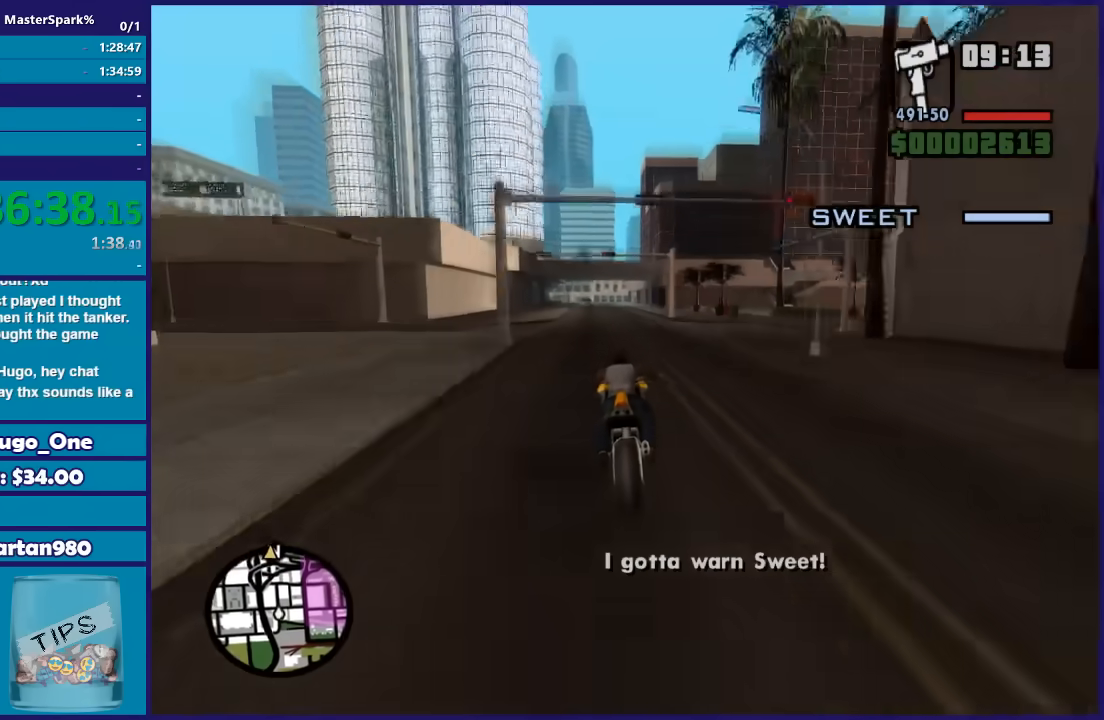
{"buttons": ["R2"], "left_stick": "up", "right_stick": "center", "button_events": []}
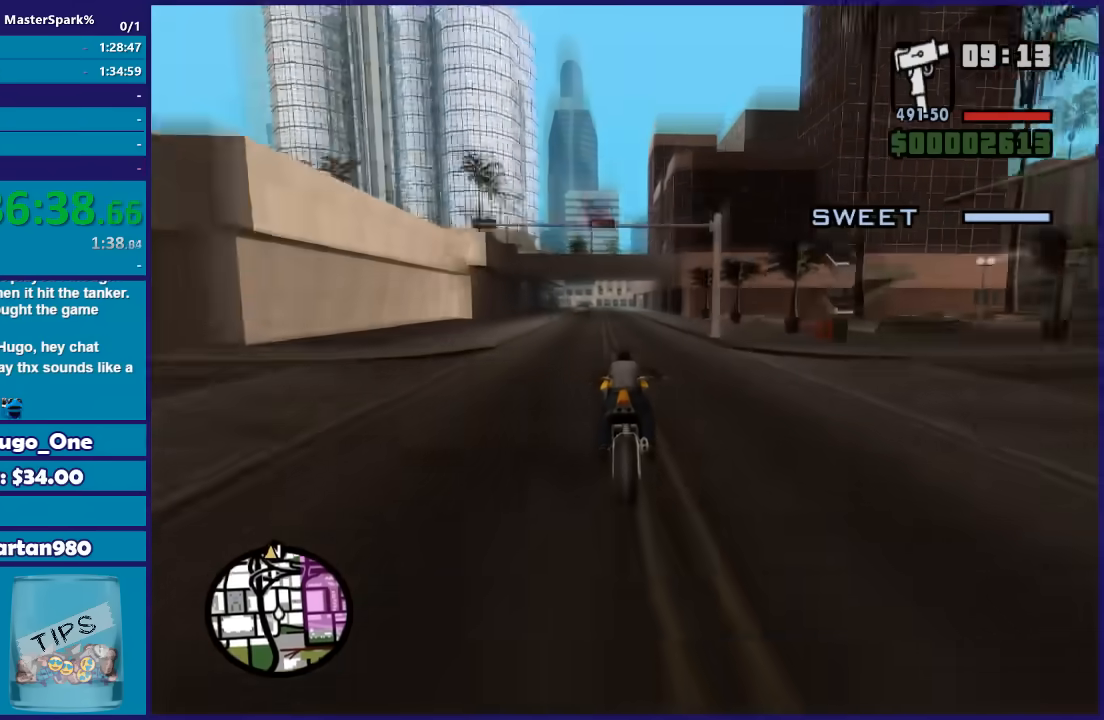
{"buttons": ["R2"], "left_stick": "up-left", "right_stick": "center", "button_events": []}
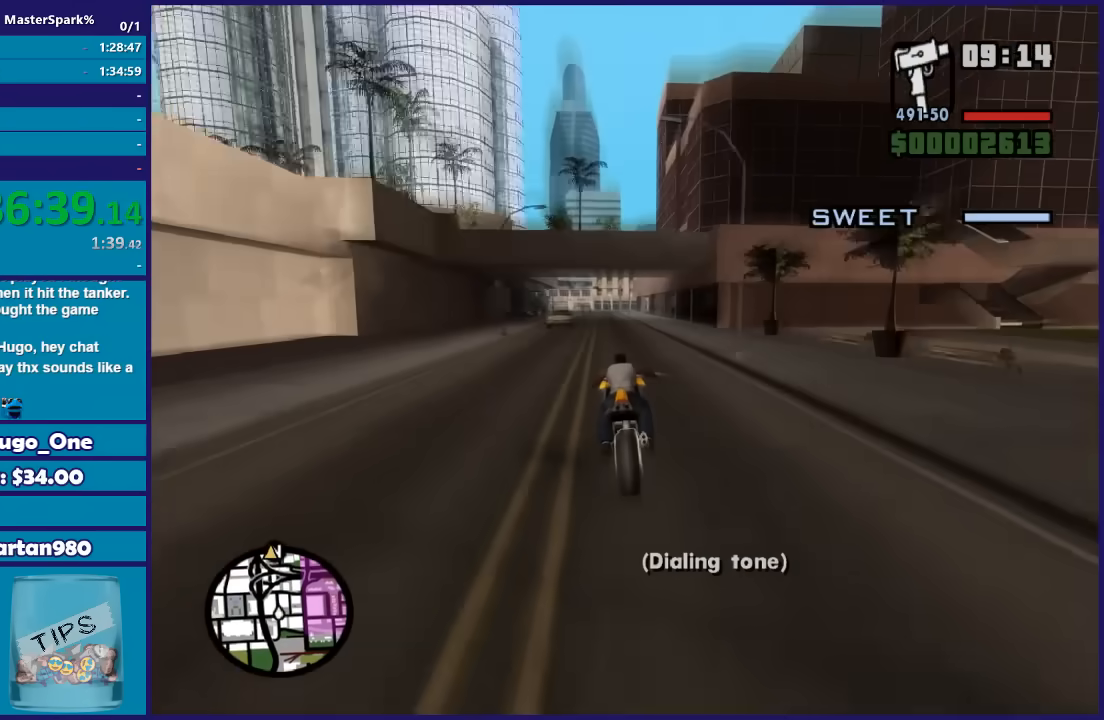
{"buttons": ["R2"], "left_stick": "up-right", "right_stick": "center", "button_events": []}
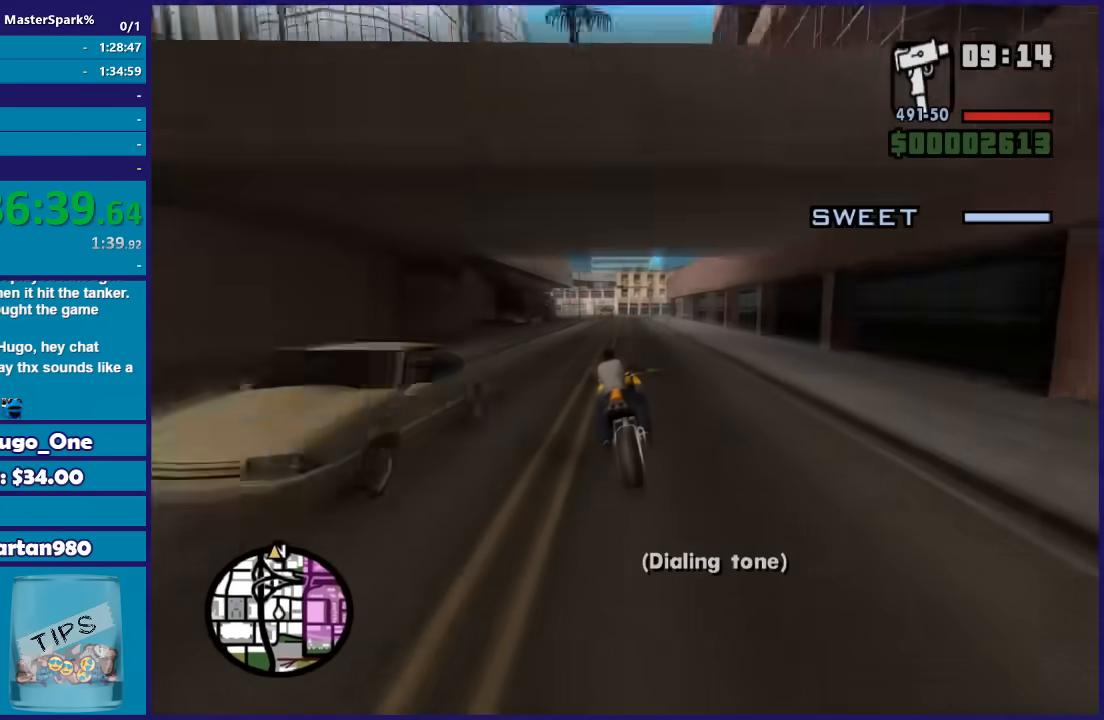
{"buttons": ["R2"], "left_stick": "up", "right_stick": "down-right", "button_events": []}
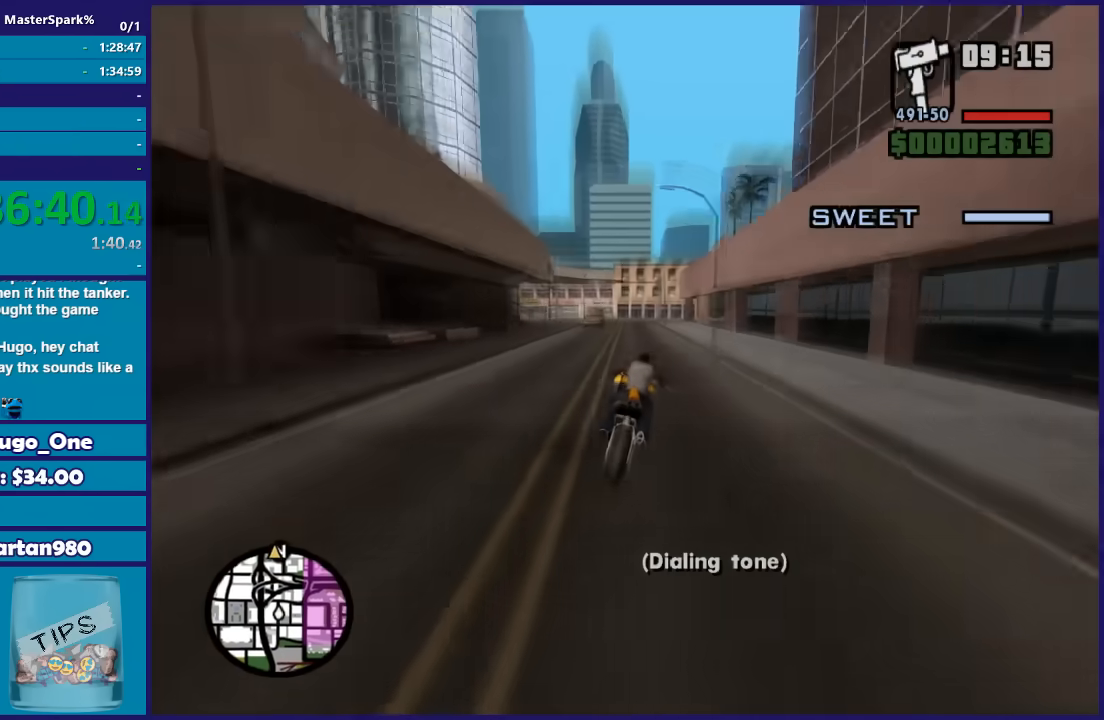
{"buttons": ["L2"], "left_stick": "up-right", "right_stick": "down-right", "button_events": [[133, "R2", "up"], [400, "L2", "down"]]}
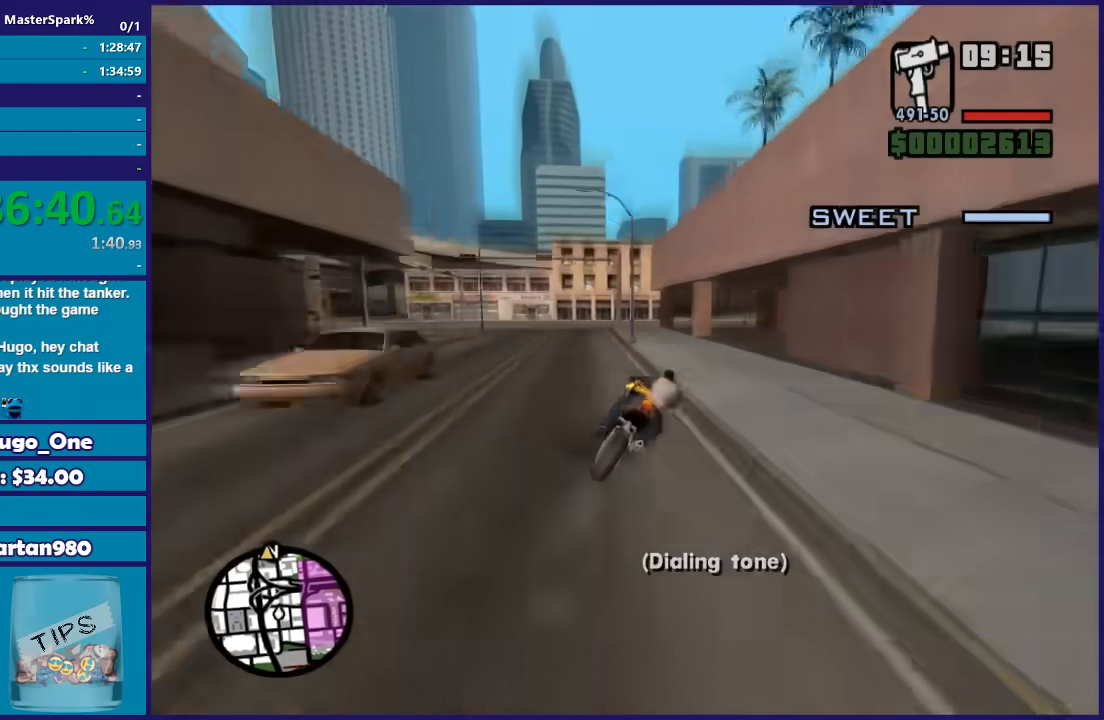
{"buttons": ["L2"], "left_stick": "up-right", "right_stick": "down-right", "button_events": []}
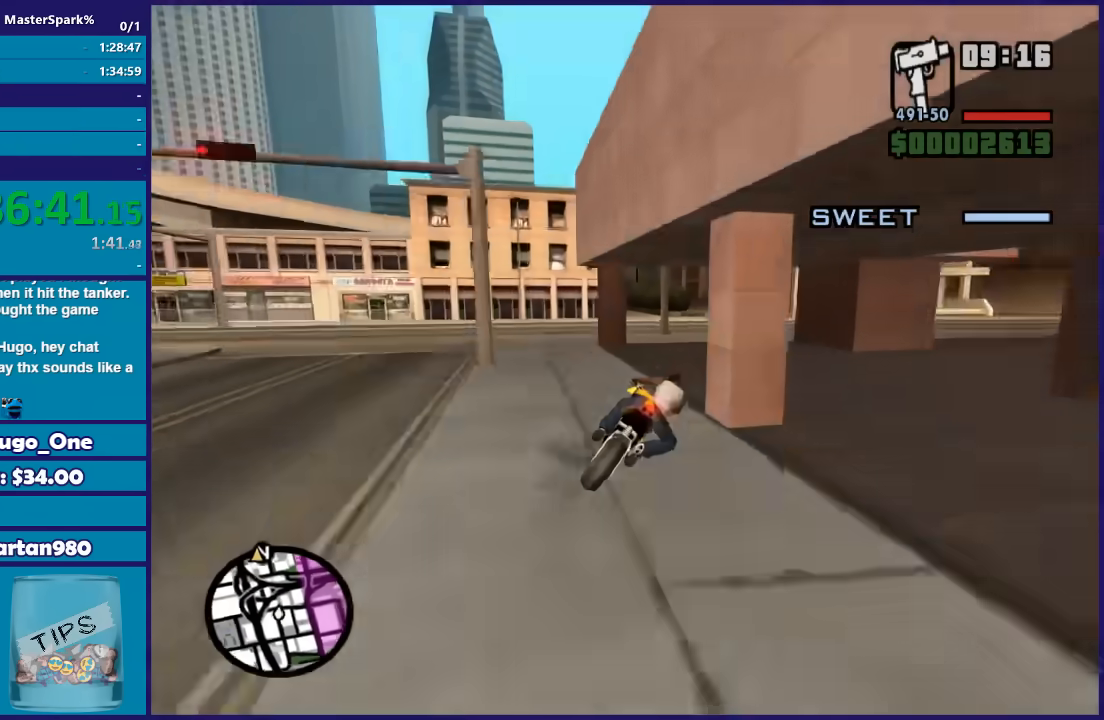
{"buttons": [], "left_stick": "left", "right_stick": "down", "button_events": [[300, "L2", "up"]]}
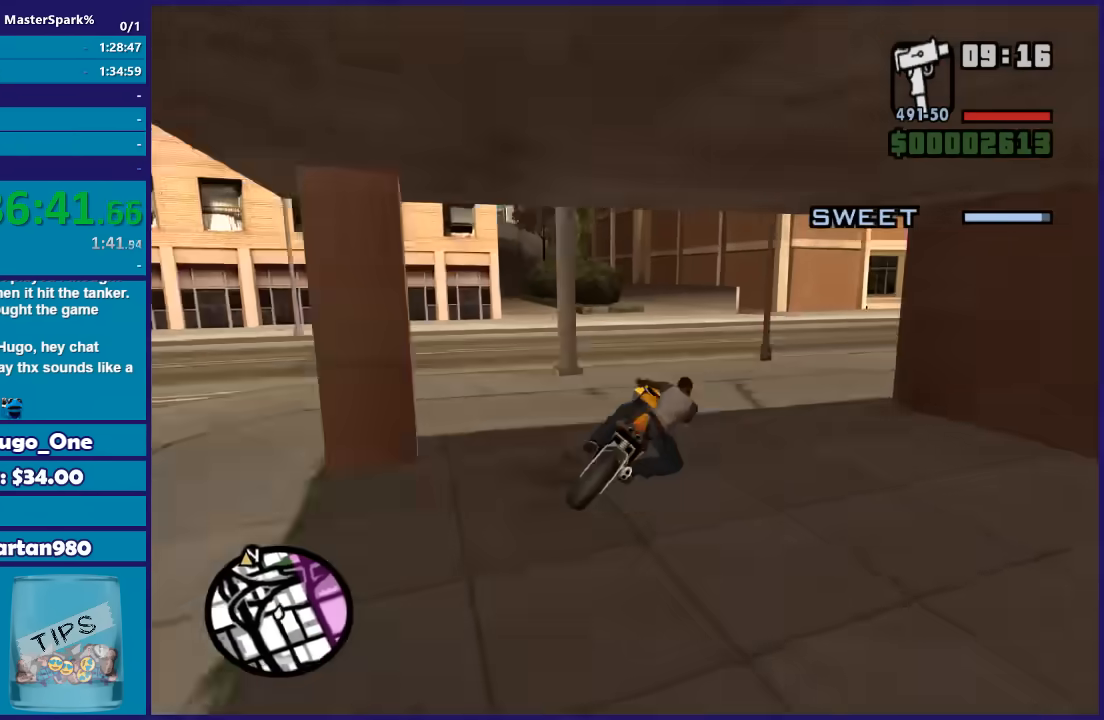
{"buttons": ["R2"], "left_stick": "left", "right_stick": "left", "button_events": [[200, "R2", "down"]]}
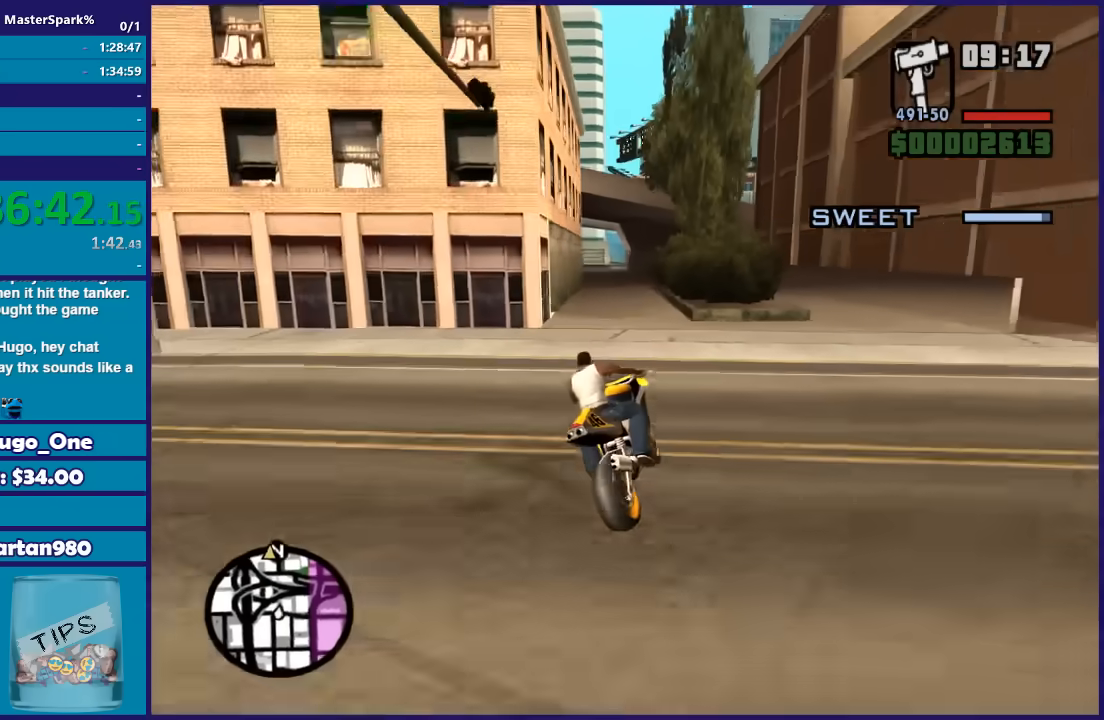
{"buttons": ["R2"], "left_stick": "left", "right_stick": "center", "button_events": []}
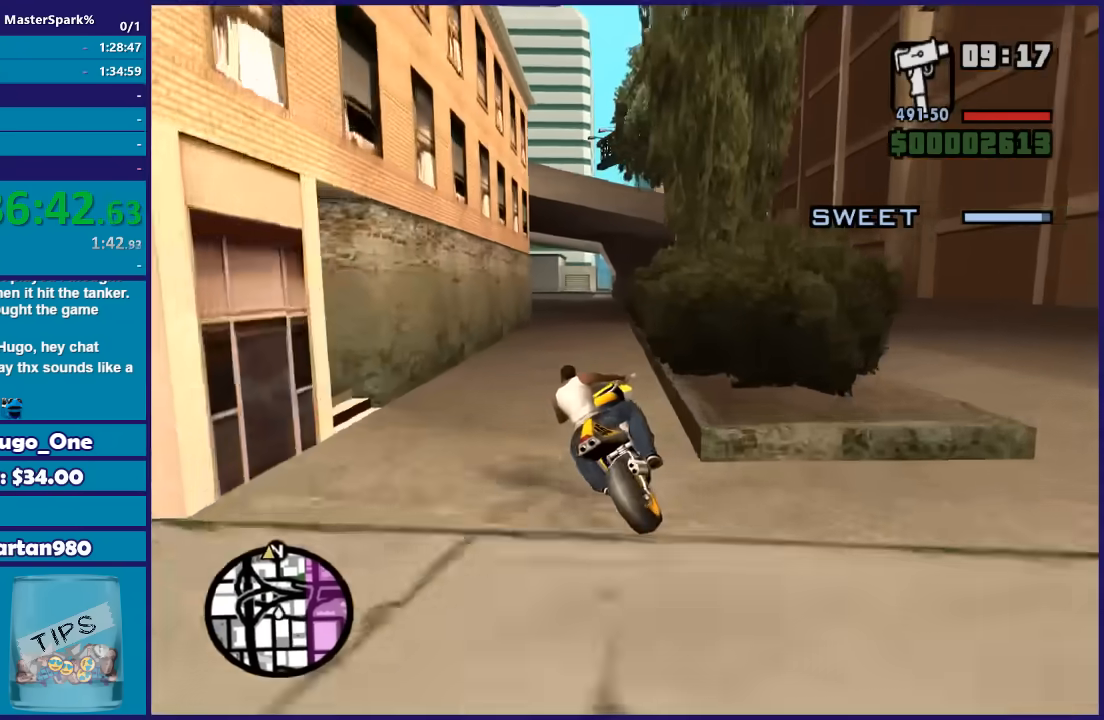
{"buttons": ["R2"], "left_stick": "up", "right_stick": "center", "button_events": []}
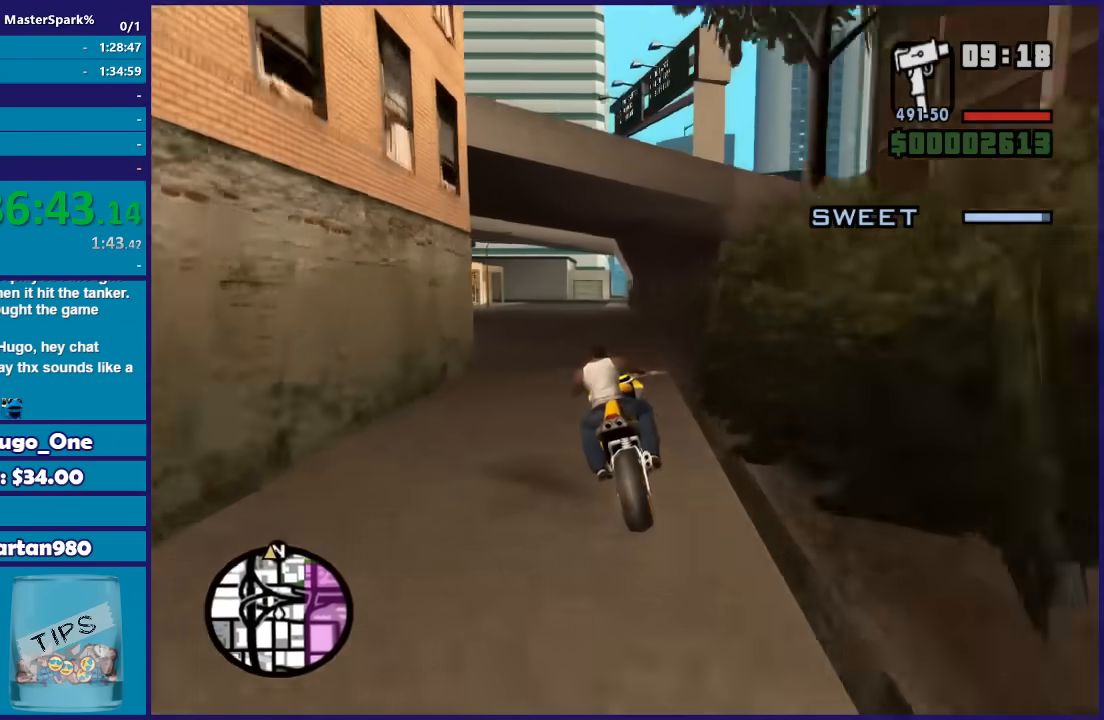
{"buttons": ["R2"], "left_stick": "up-right", "right_stick": "center", "button_events": []}
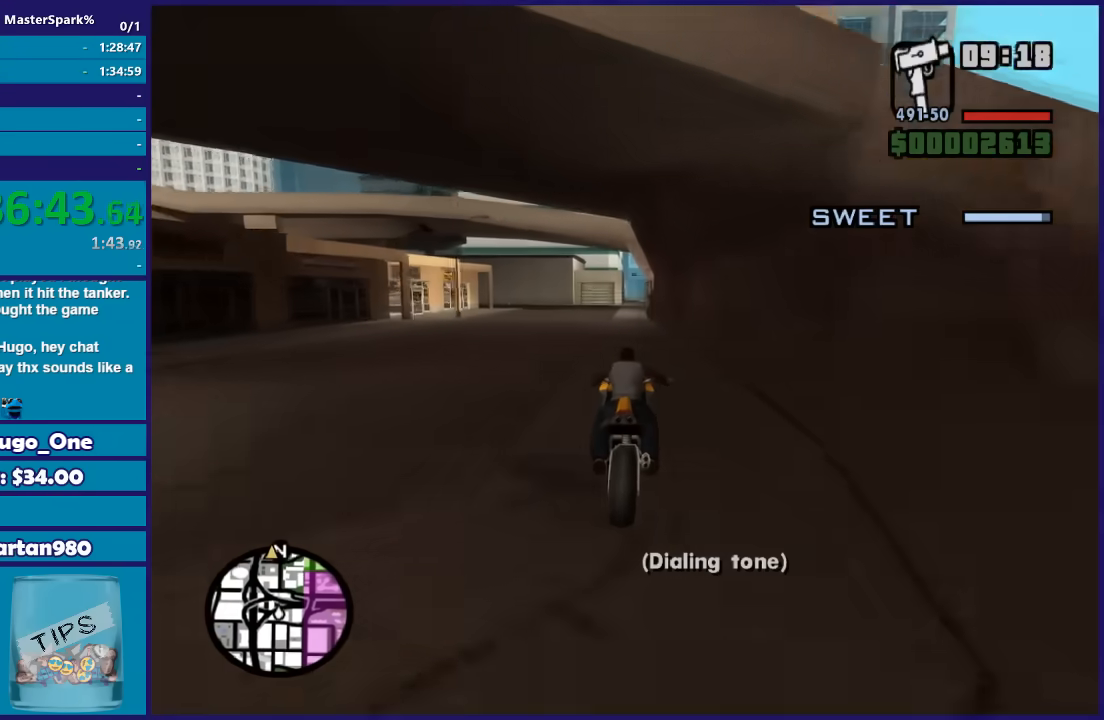
{"buttons": ["R2"], "left_stick": "up-left", "right_stick": "center", "button_events": []}
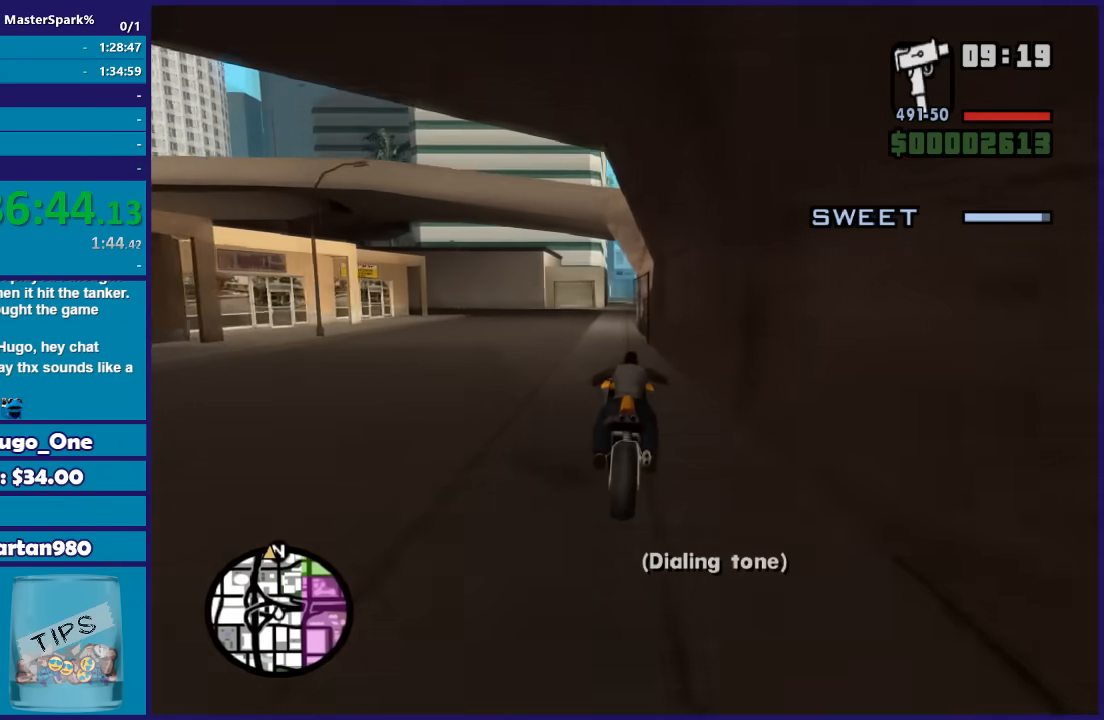
{"buttons": ["R2"], "left_stick": "up-right", "right_stick": "center", "button_events": []}
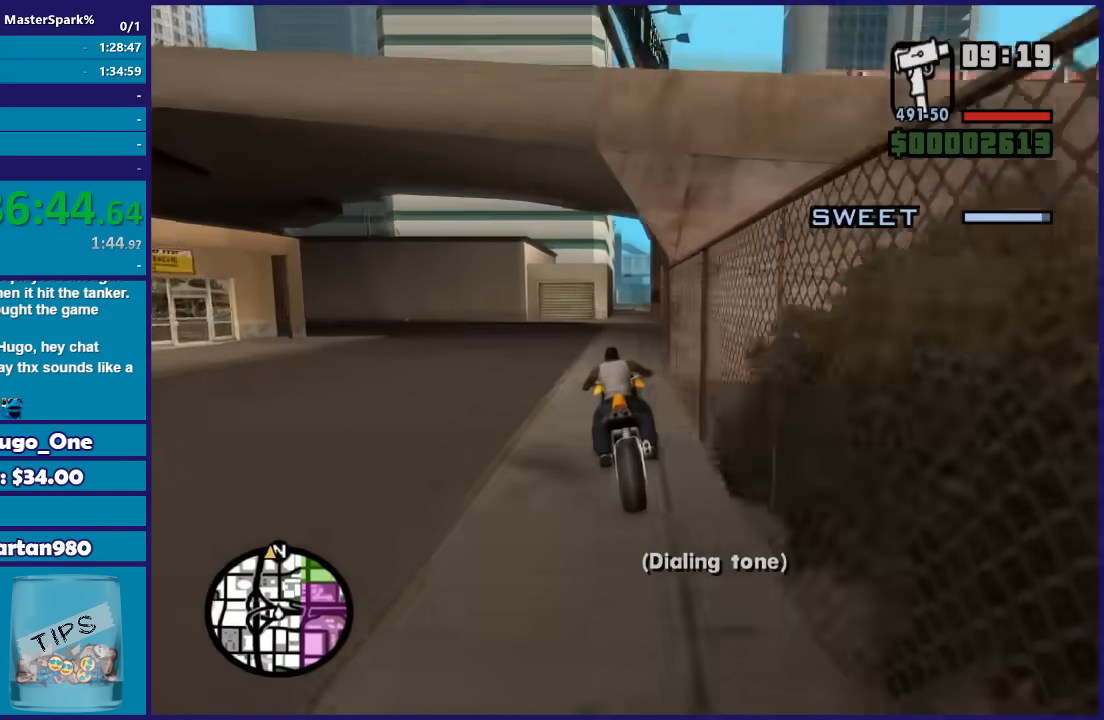
{"buttons": ["R2"], "left_stick": "up", "right_stick": "center", "button_events": []}
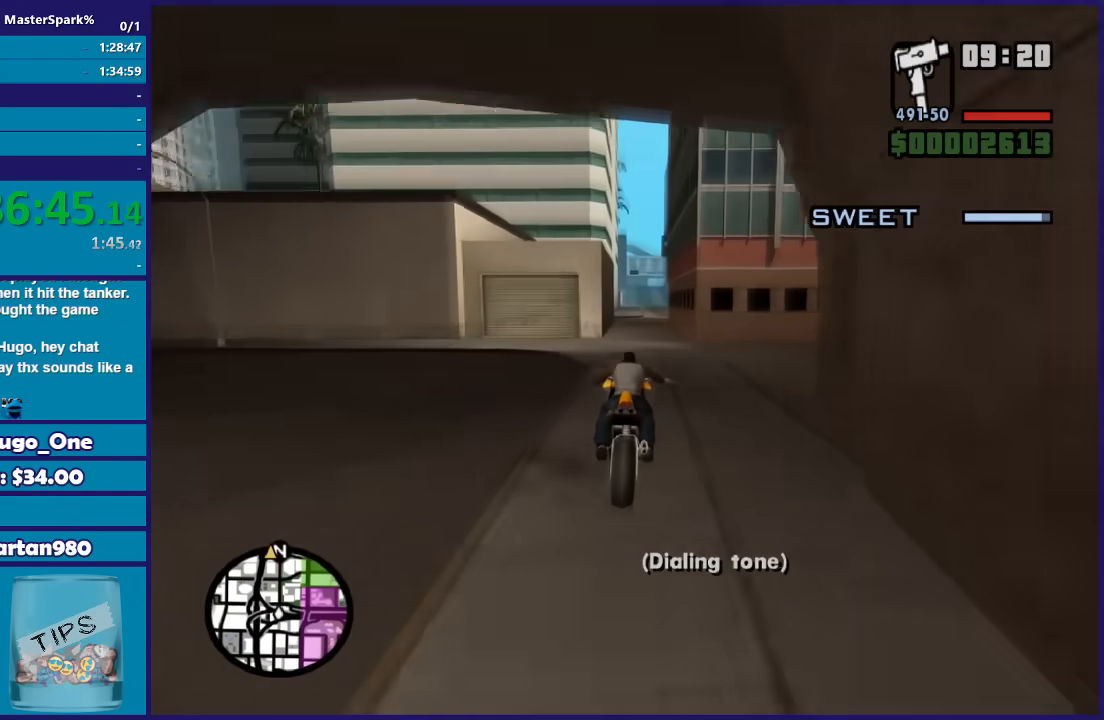
{"buttons": ["R2"], "left_stick": "right", "right_stick": "center", "button_events": []}
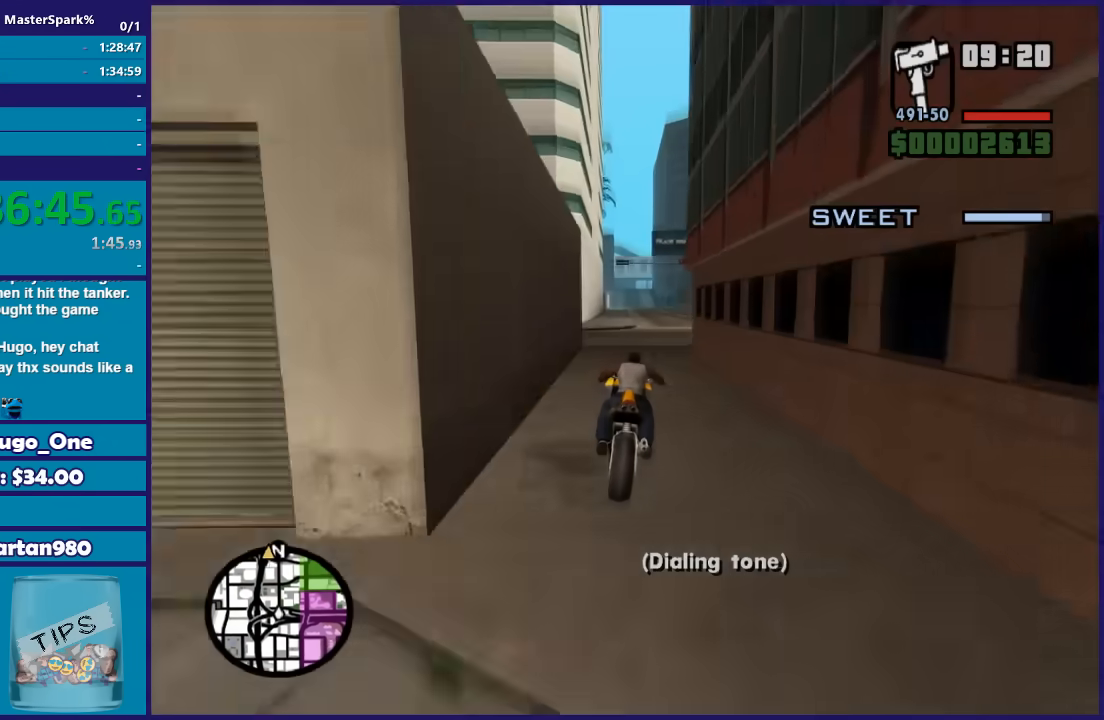
{"buttons": ["R2"], "left_stick": "up", "right_stick": "center", "button_events": []}
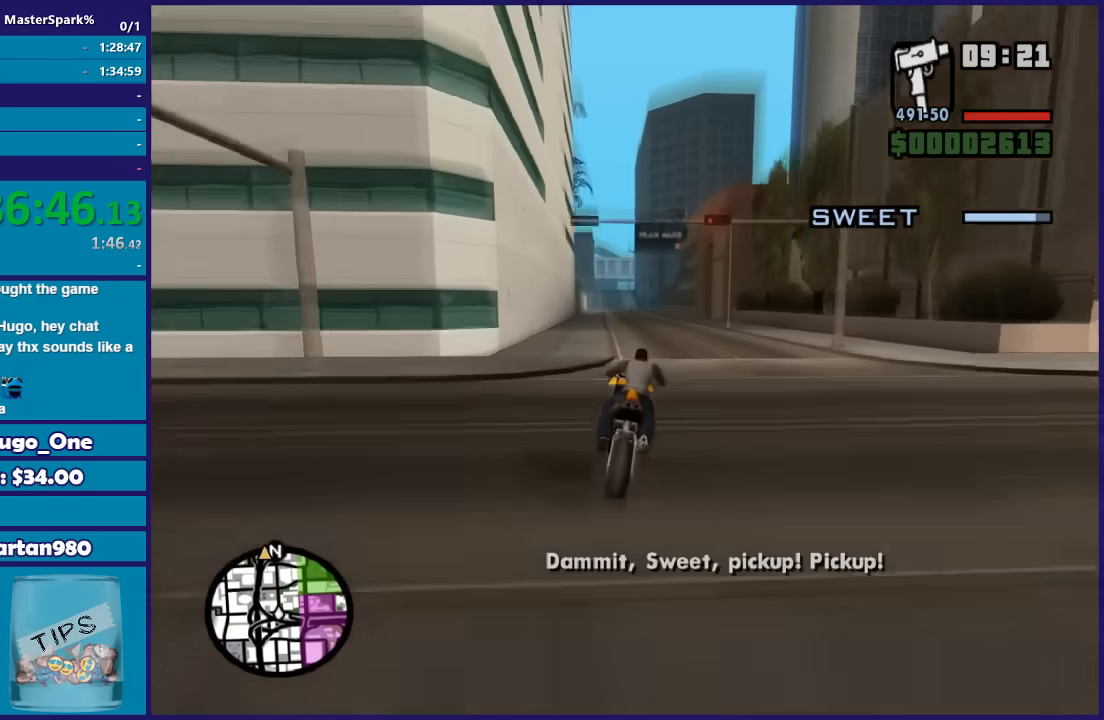
{"buttons": ["R2"], "left_stick": "up-right", "right_stick": "center", "button_events": []}
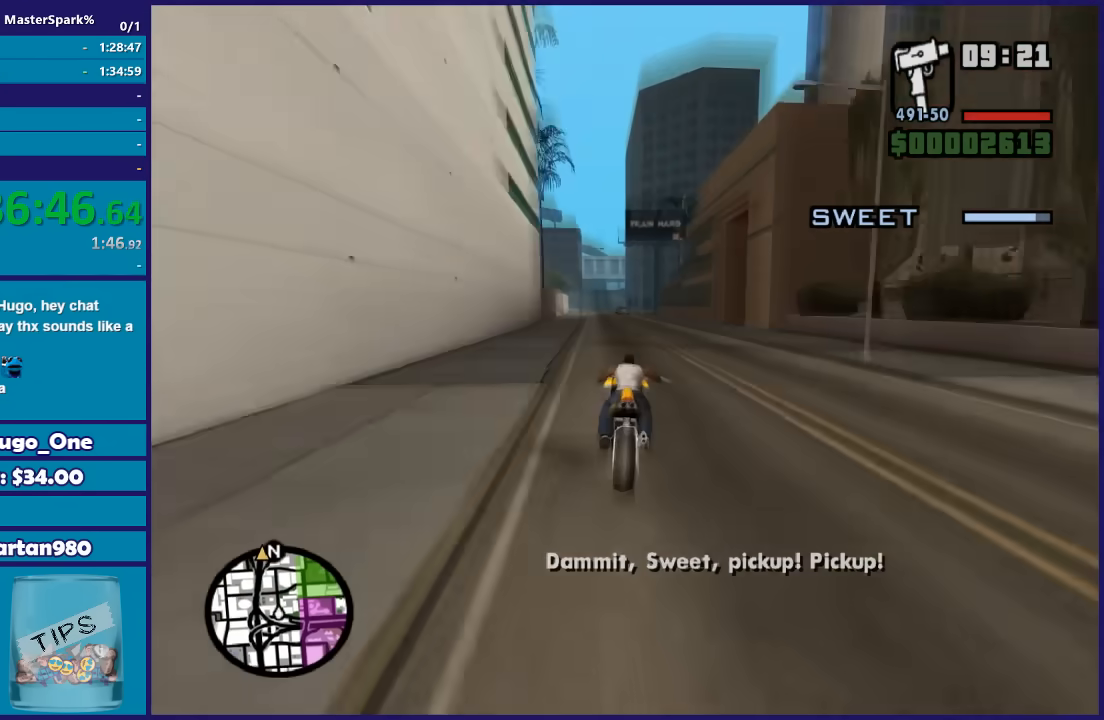
{"buttons": ["R2"], "left_stick": "up-left", "right_stick": "center", "button_events": []}
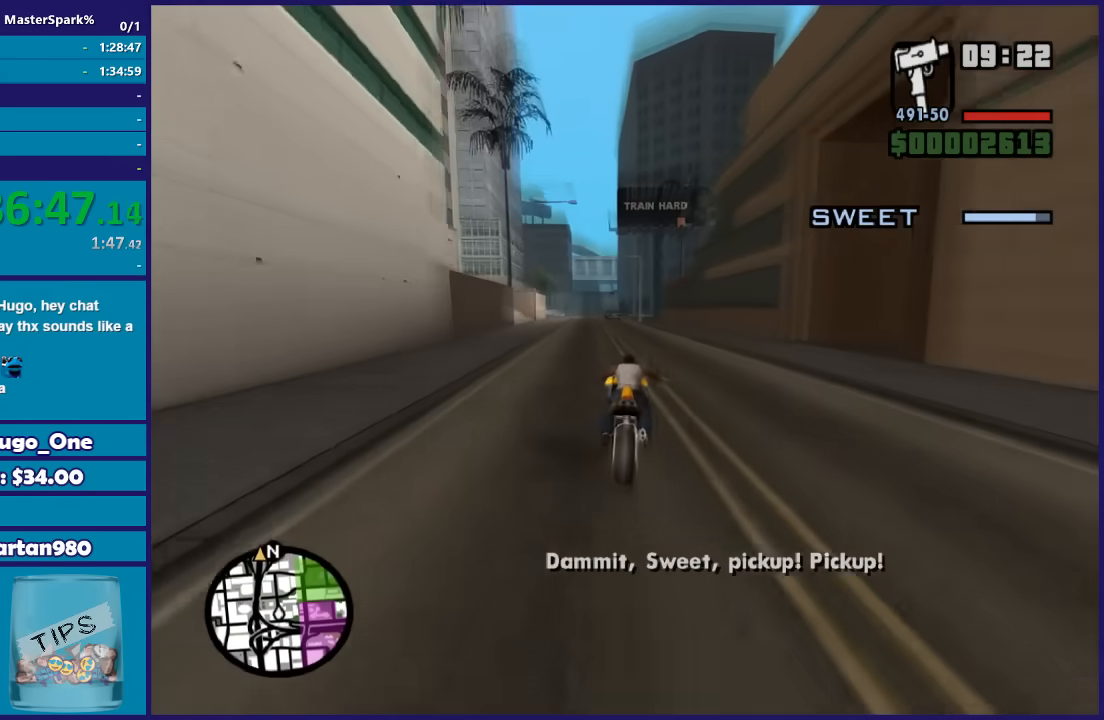
{"buttons": ["R2"], "left_stick": "up-right", "right_stick": "center", "button_events": []}
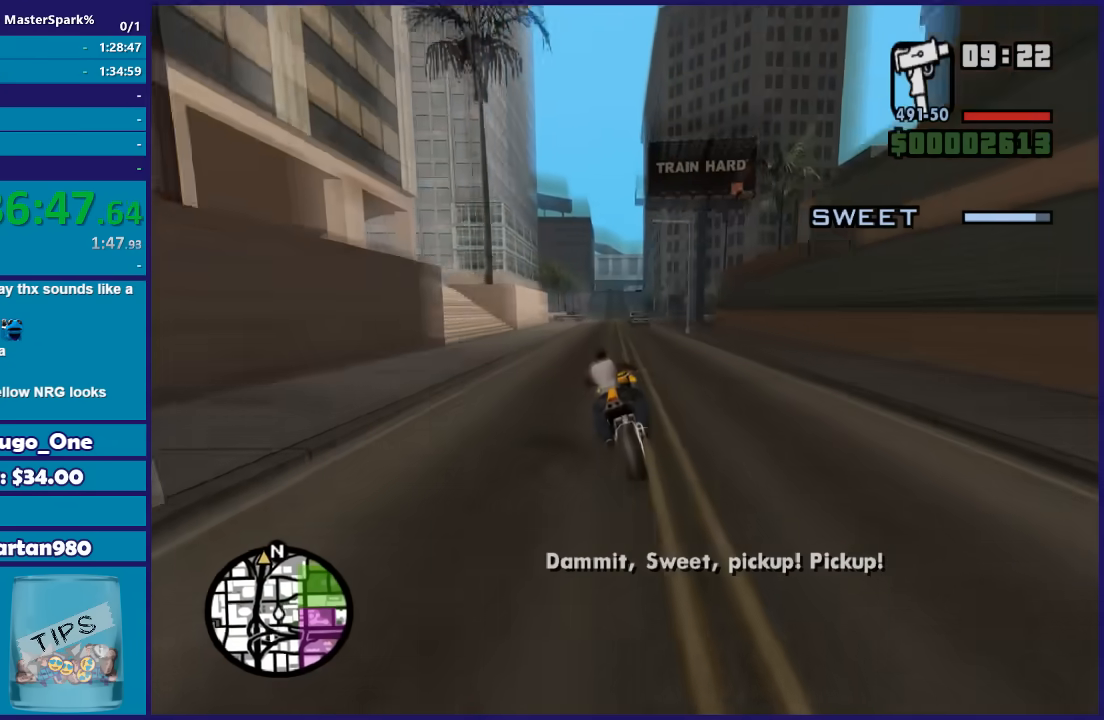
{"buttons": ["R2"], "left_stick": "up-left", "right_stick": "center", "button_events": []}